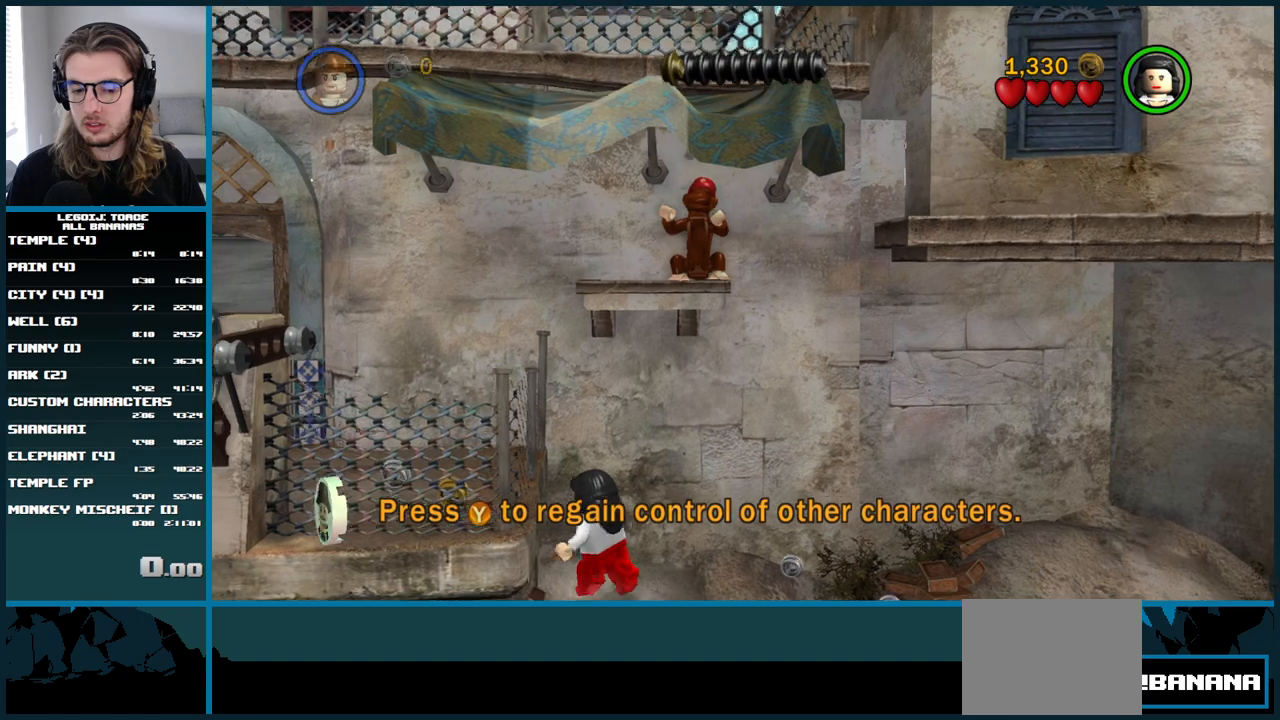
Gameplay with a controller (Xbox layout); each line is a JSON object with the inputs held at the frame after it. "button_events" lists button changes between this image and that frame as [ms after this image, input, new state], when the widget could be followed in between (sticks are given only as held states). Not read: L1 L3 R3.
{"buttons": ["START"], "left_stick": "center", "right_stick": "center", "button_events": [[450, "START", "down"]]}
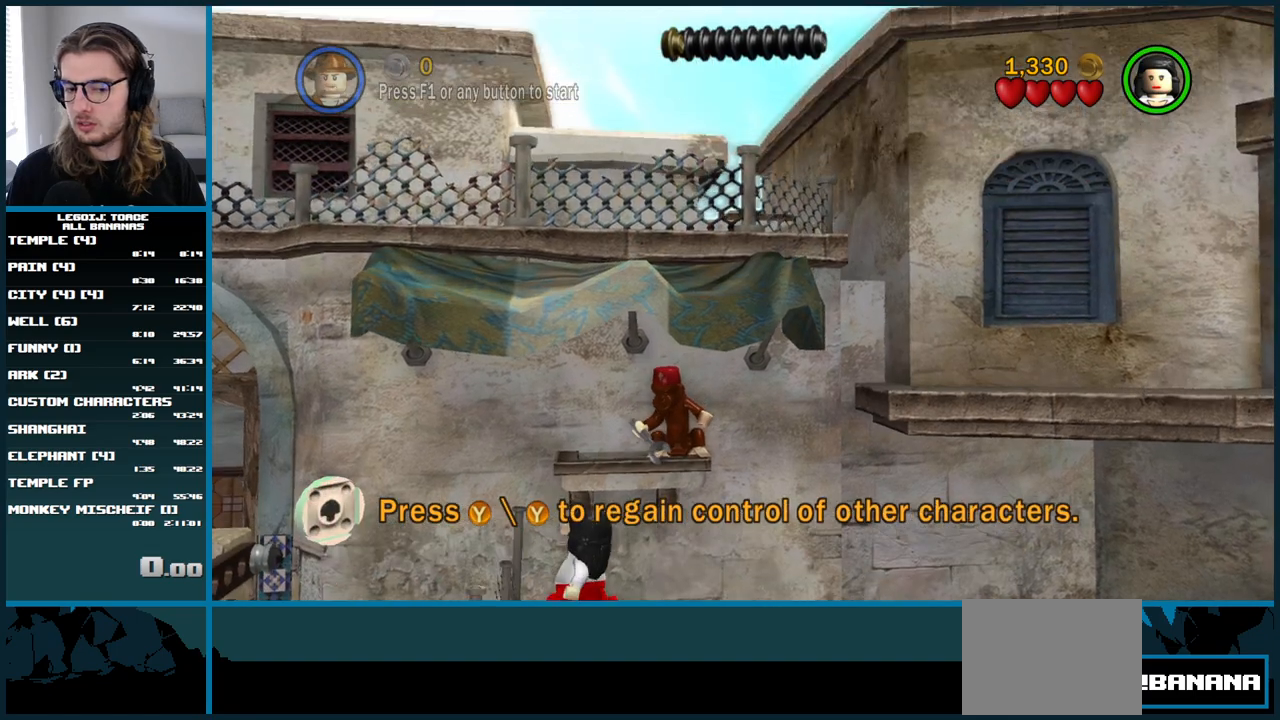
{"buttons": [], "left_stick": "center", "right_stick": "center", "button_events": [[100, "START", "up"]]}
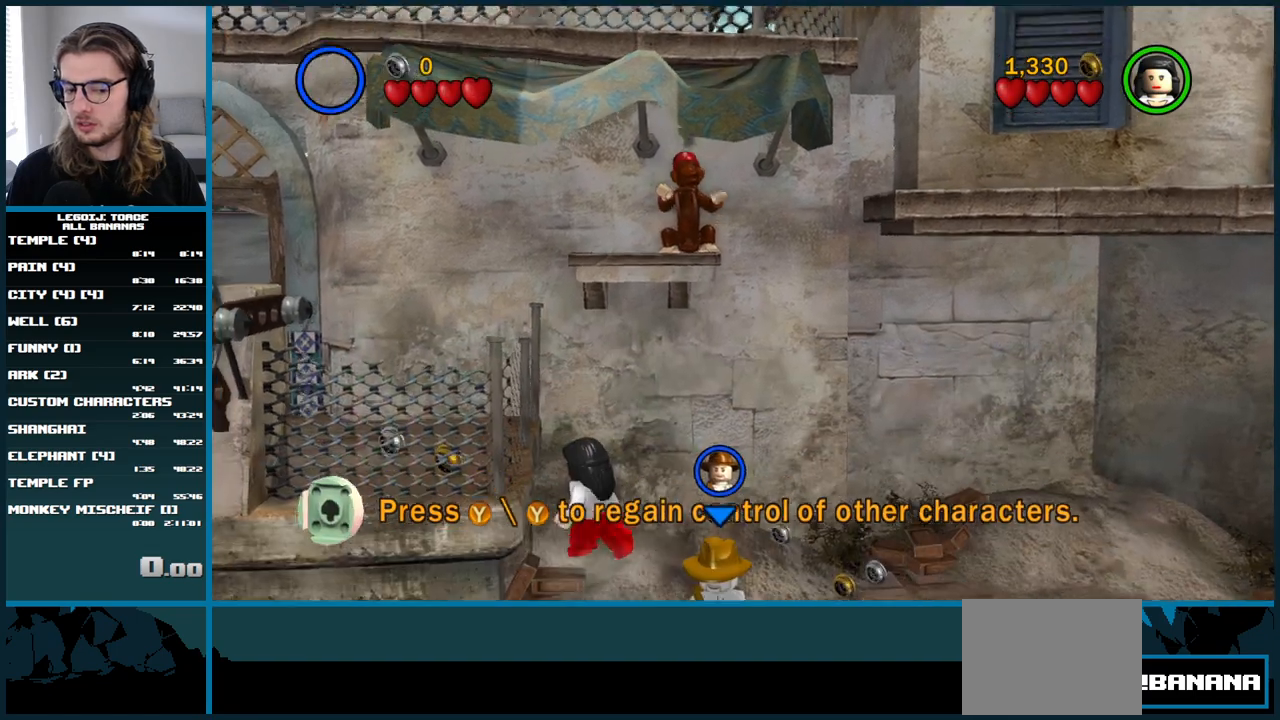
{"buttons": [], "left_stick": "down", "right_stick": "center", "button_events": []}
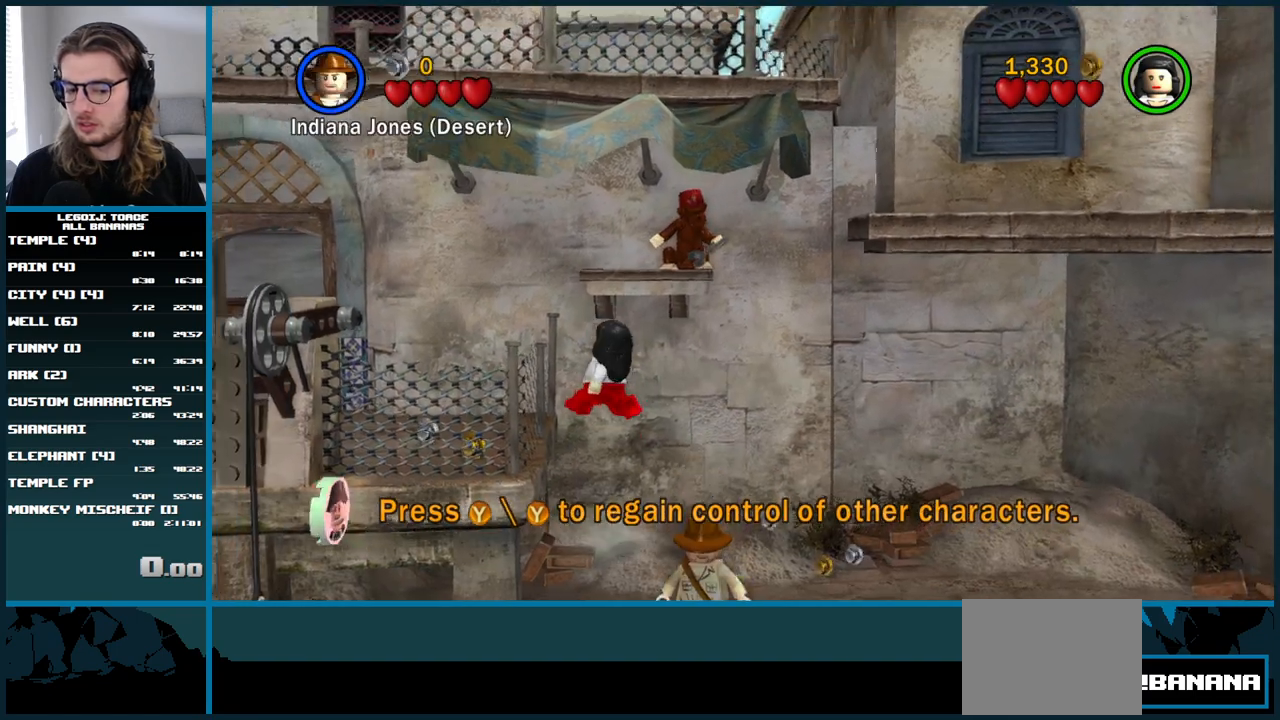
{"buttons": ["START"], "left_stick": "center", "right_stick": "center", "button_events": [[333, "START", "down"]]}
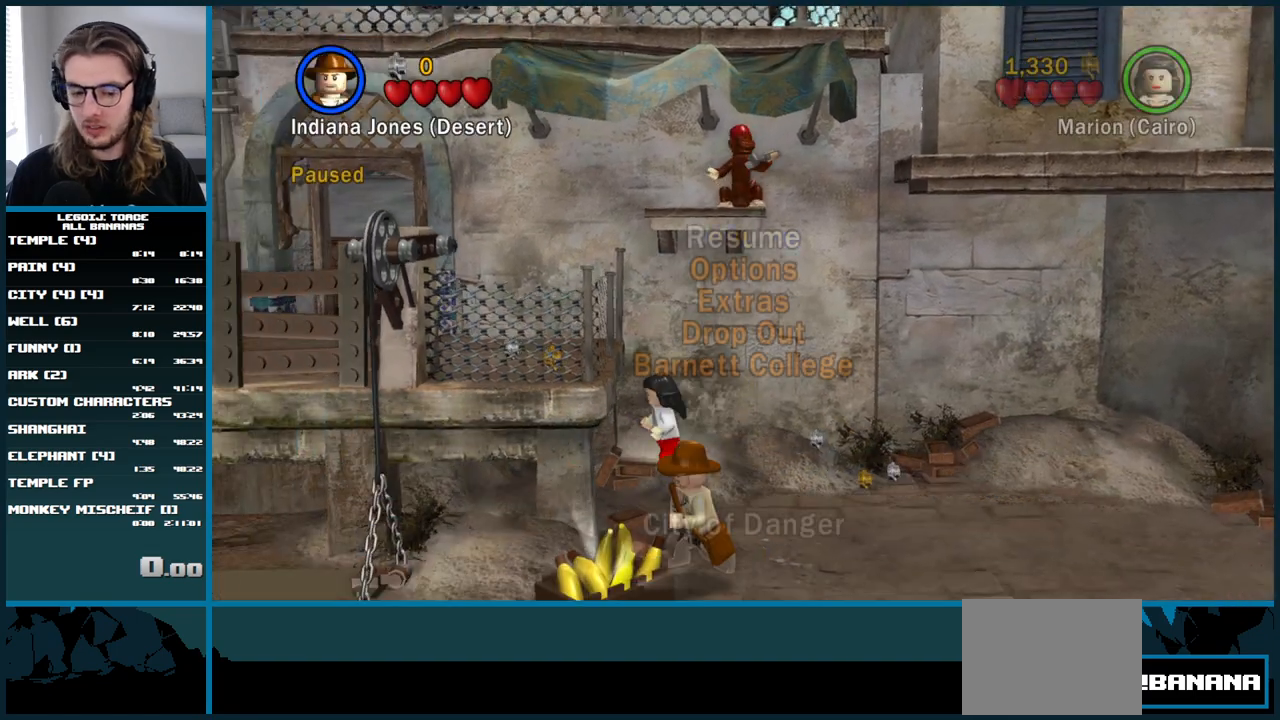
{"buttons": [], "left_stick": "center", "right_stick": "center", "button_events": [[33, "START", "up"], [133, "DPAD_DOWN", "down"], [183, "DPAD_DOWN", "up"], [283, "DPAD_DOWN", "down"], [483, "DPAD_DOWN", "up"]]}
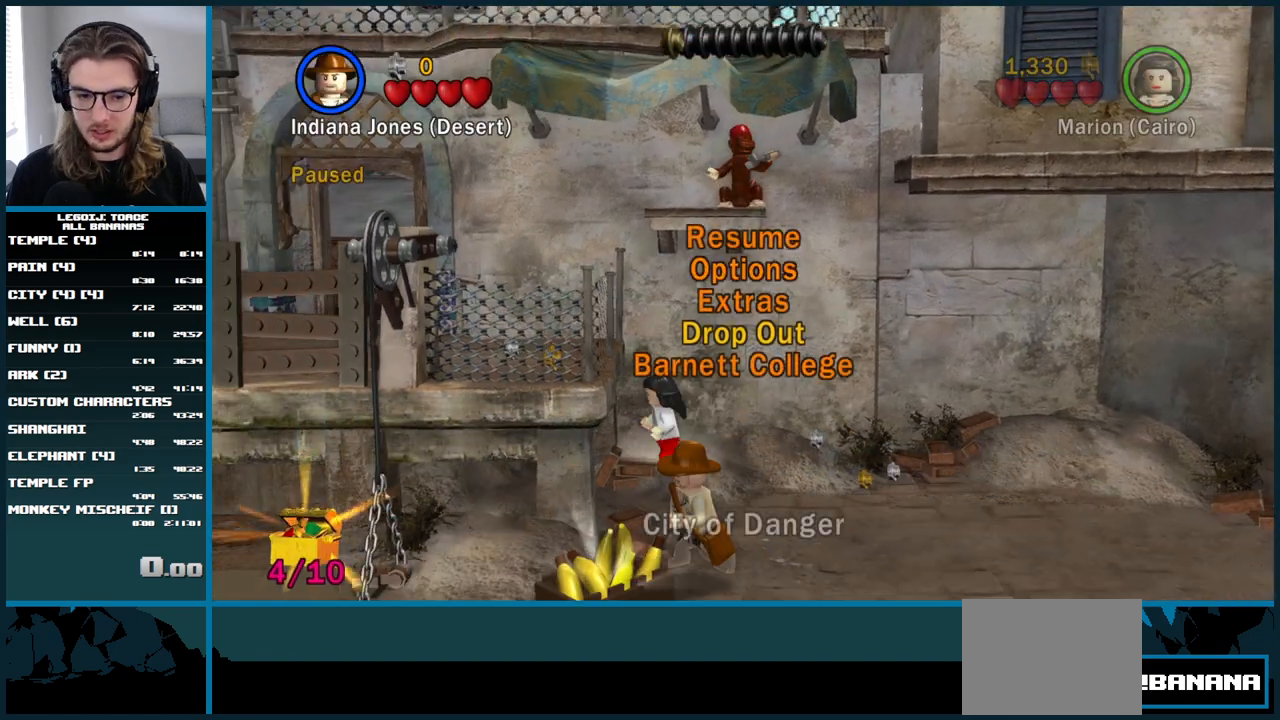
{"buttons": [], "left_stick": "center", "right_stick": "center", "button_events": [[200, "A", "down"], [300, "A", "up"]]}
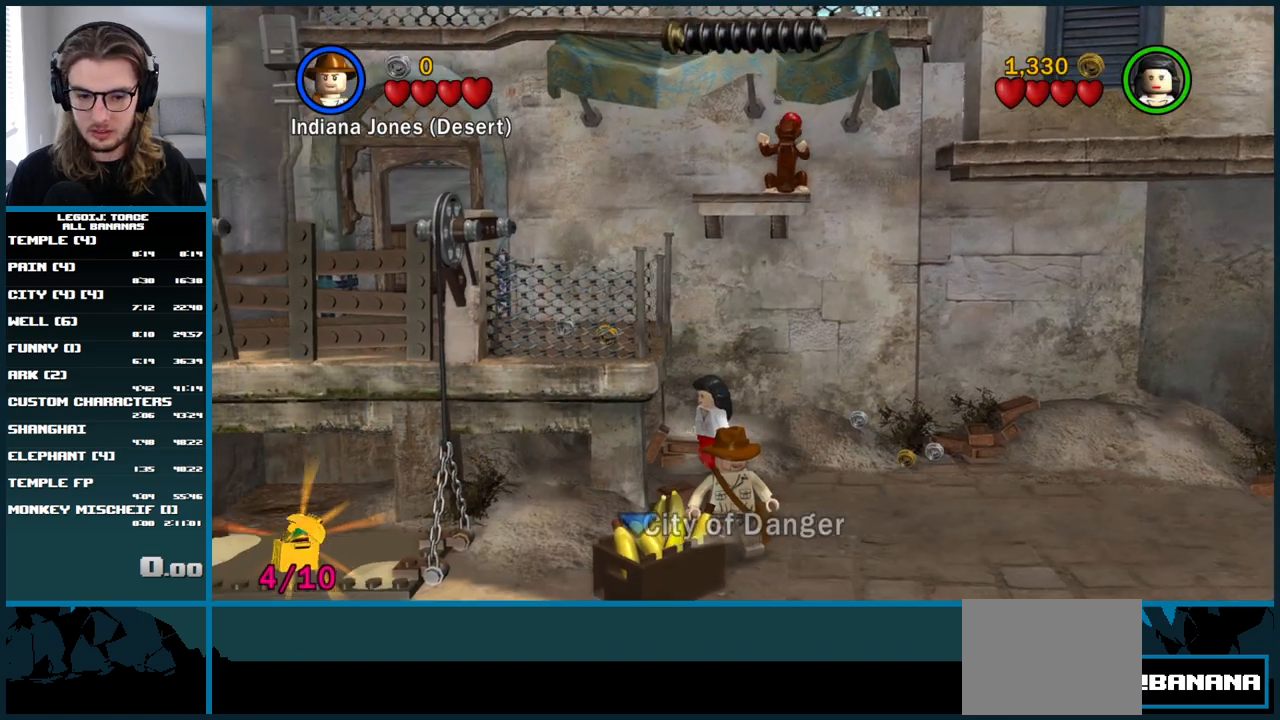
{"buttons": [], "left_stick": "center", "right_stick": "center", "button_events": [[350, "B", "down"], [483, "B", "up"]]}
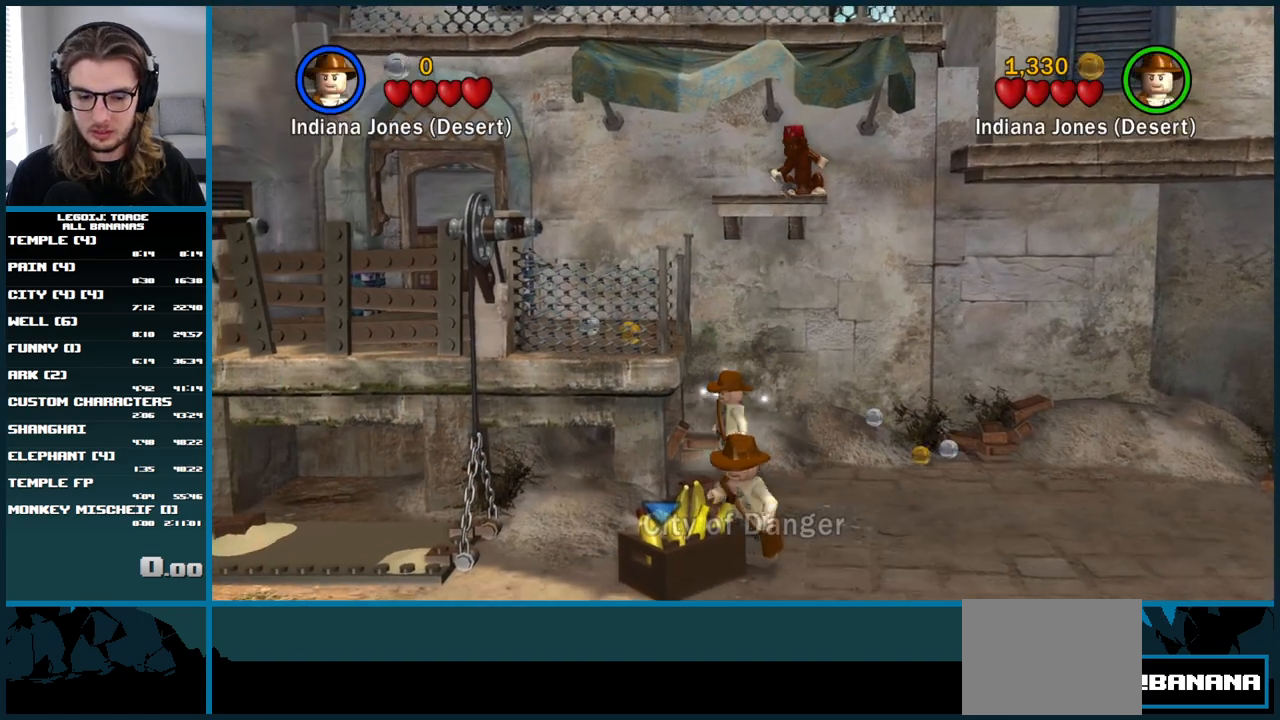
{"buttons": [], "left_stick": "down", "right_stick": "center", "button_events": []}
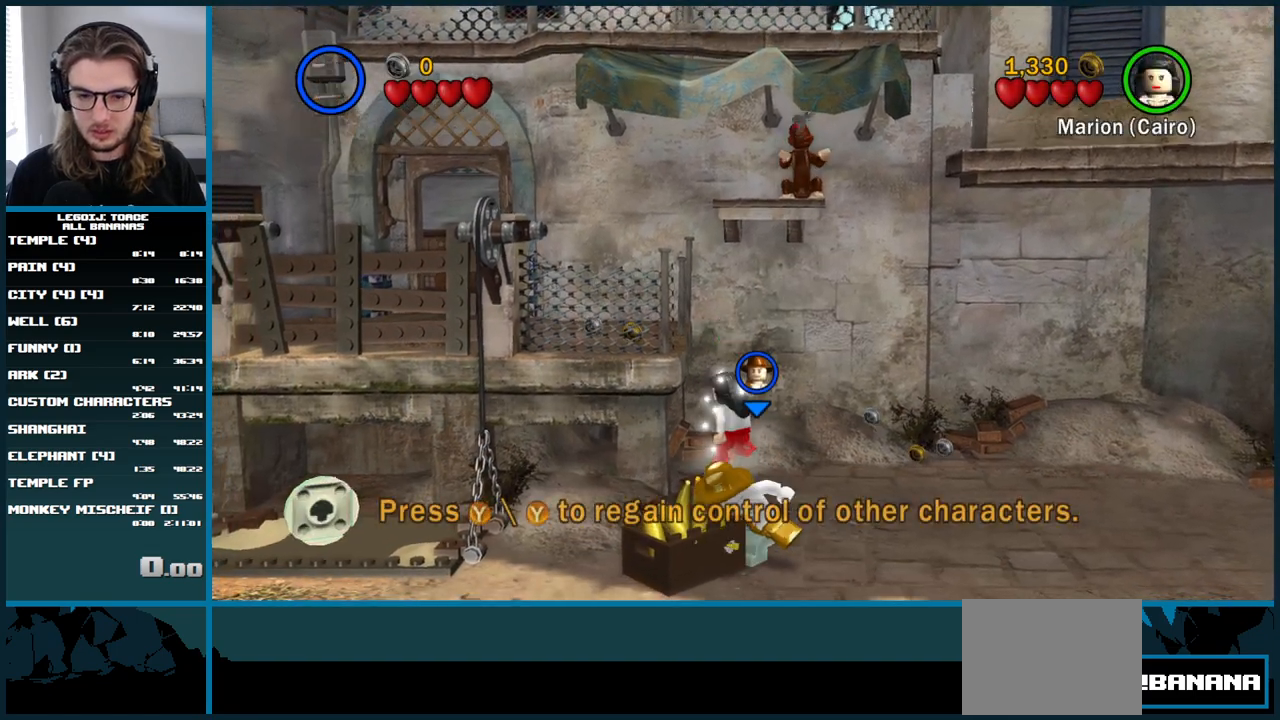
{"buttons": [], "left_stick": "up", "right_stick": "center", "button_events": []}
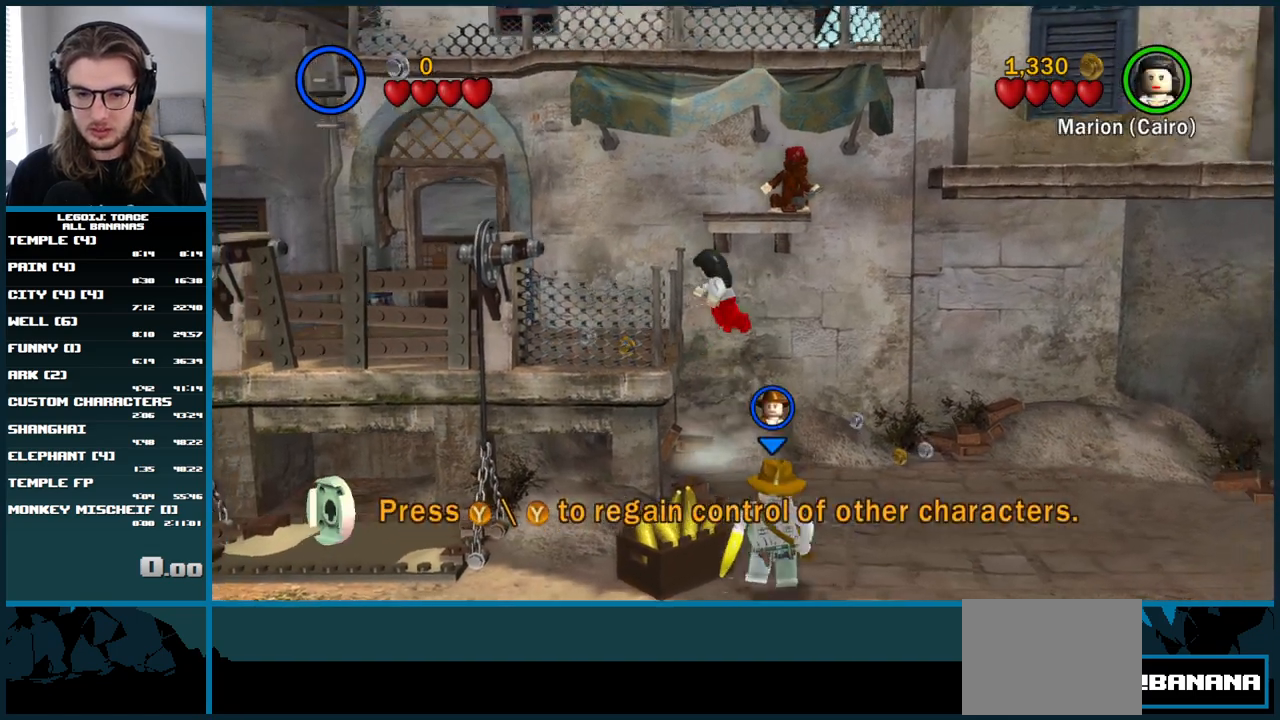
{"buttons": [], "left_stick": "center", "right_stick": "center", "button_events": [[283, "B", "down"], [417, "B", "up"]]}
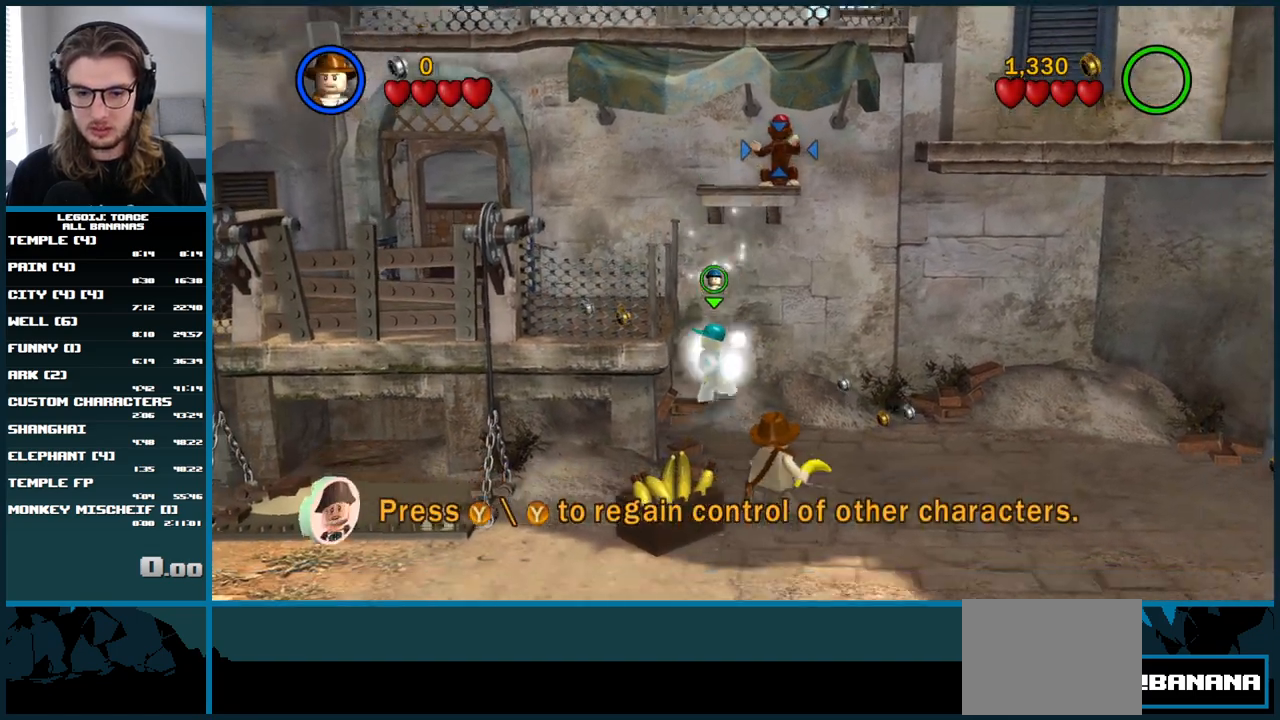
{"buttons": [], "left_stick": "center", "right_stick": "center", "button_events": []}
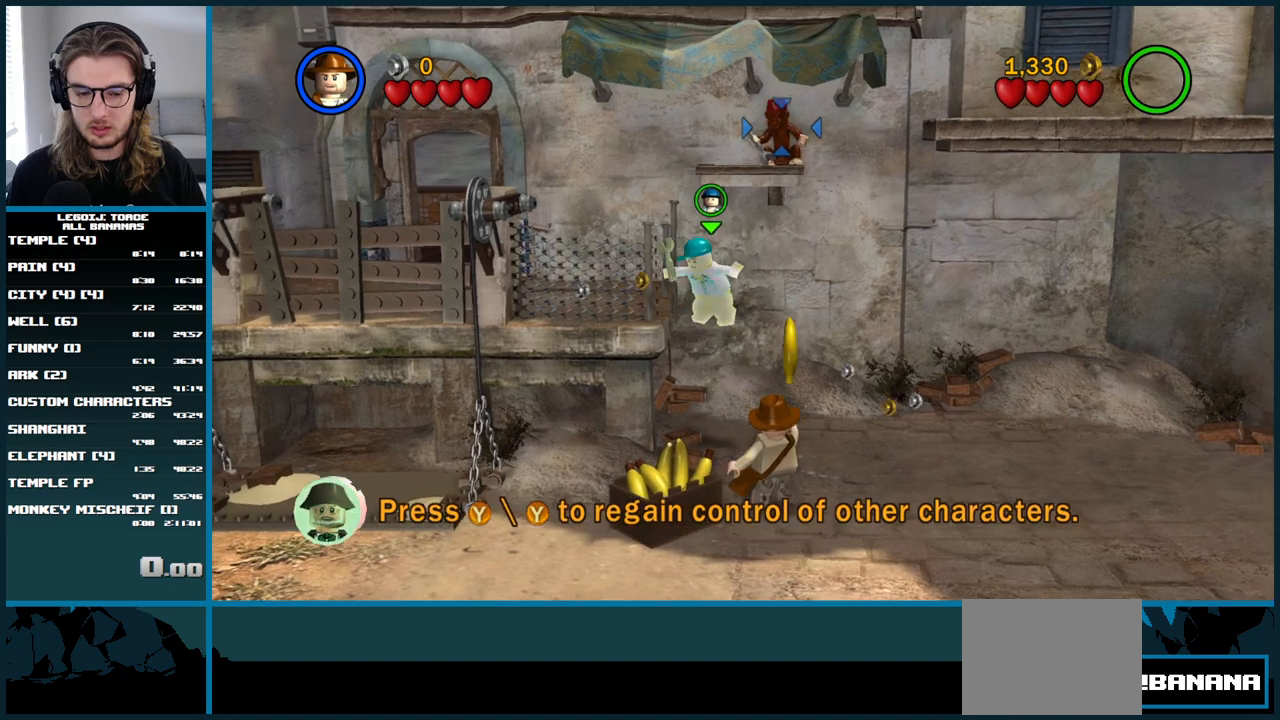
{"buttons": [], "left_stick": "down-left", "right_stick": "center", "button_events": []}
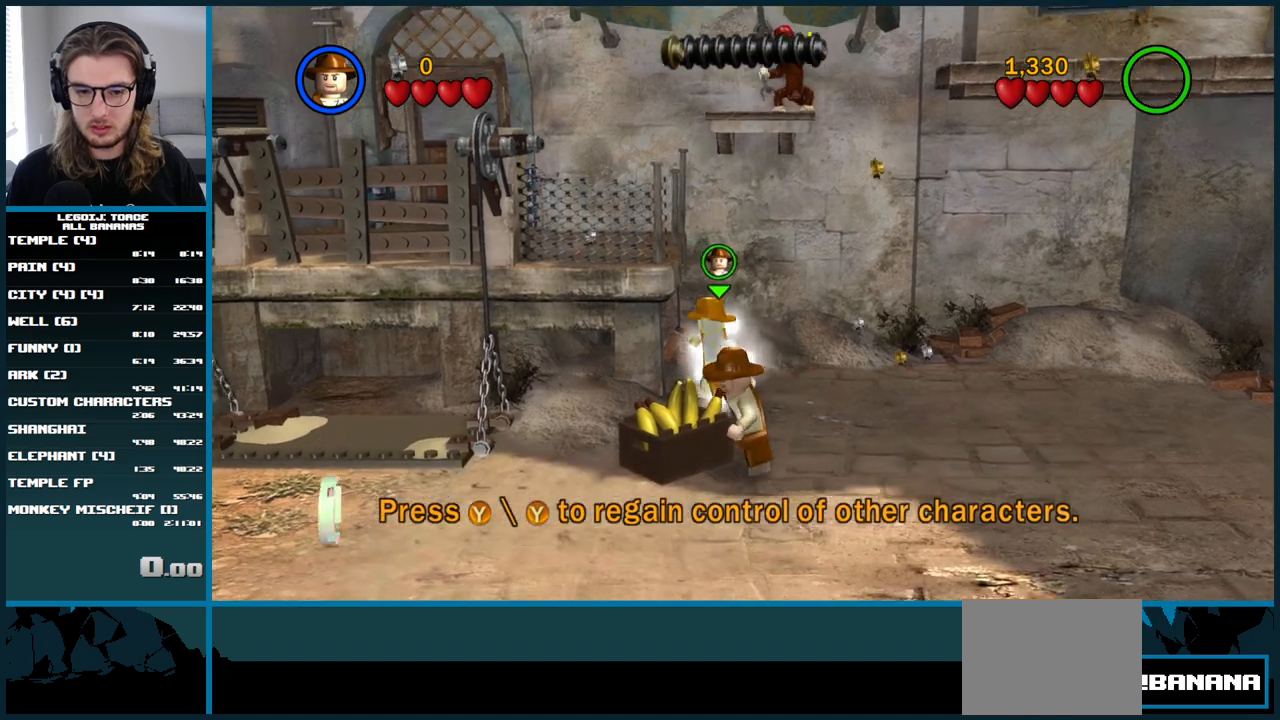
{"buttons": [], "left_stick": "down-left", "right_stick": "center", "button_events": [[133, "A", "down"], [300, "A", "up"]]}
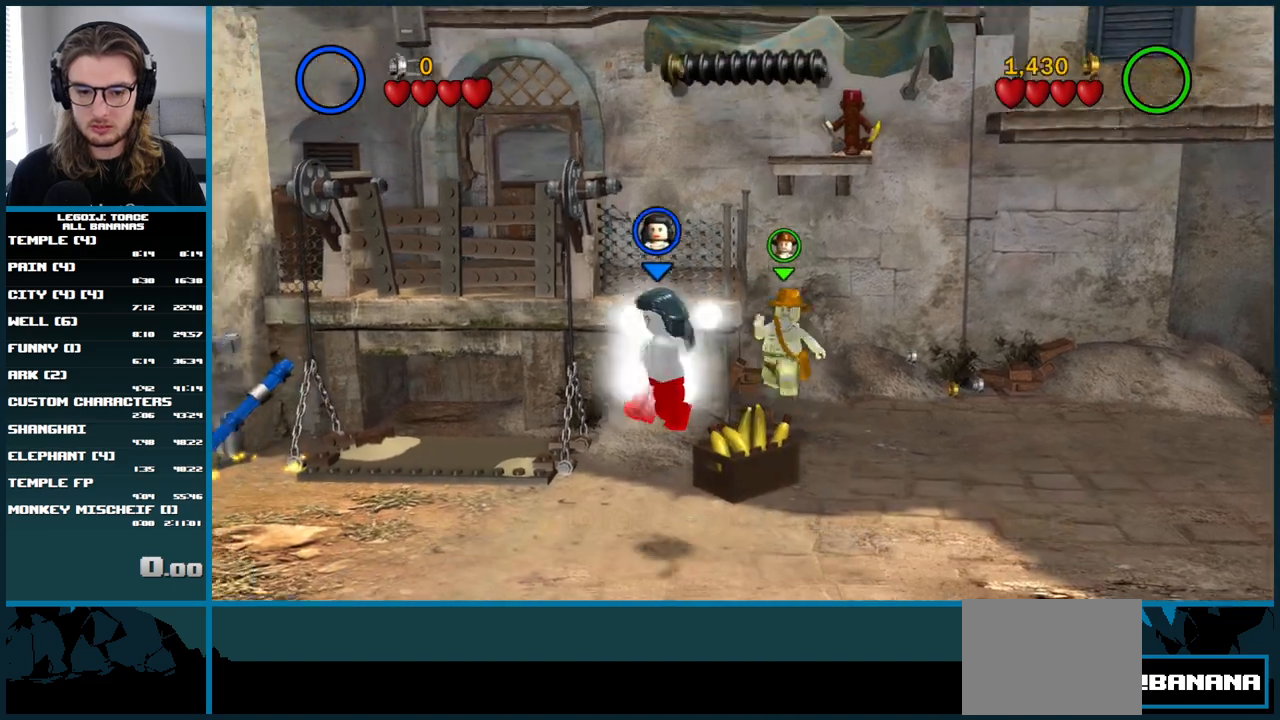
{"buttons": [], "left_stick": "up-left", "right_stick": "center", "button_events": []}
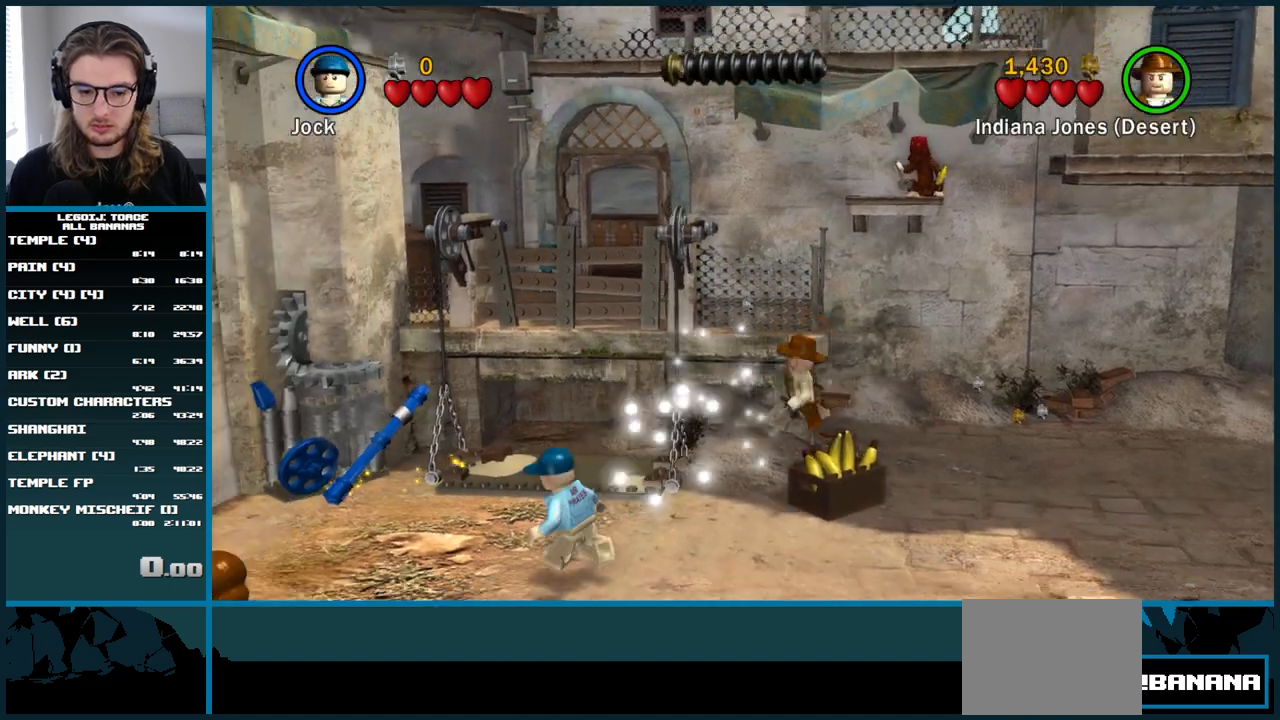
{"buttons": [], "left_stick": "left", "right_stick": "center", "button_events": []}
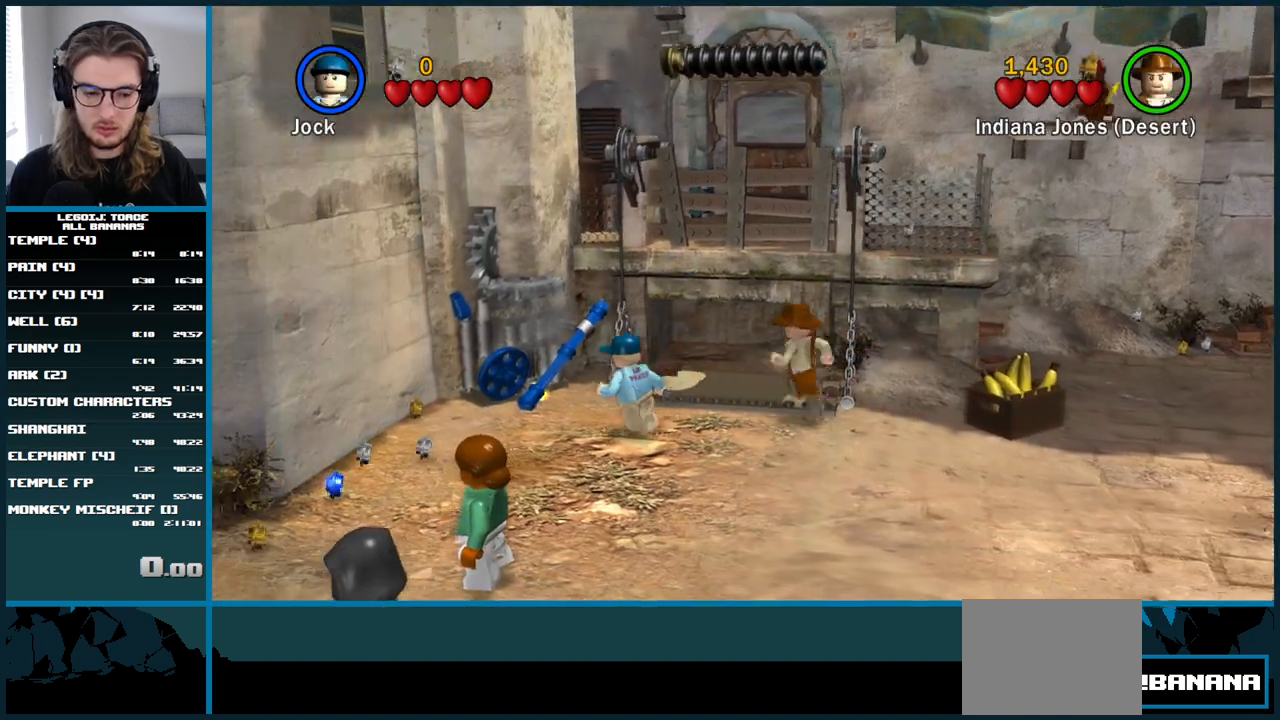
{"buttons": [], "left_stick": "center", "right_stick": "center", "button_events": [[250, "B", "down"], [317, "B", "up"]]}
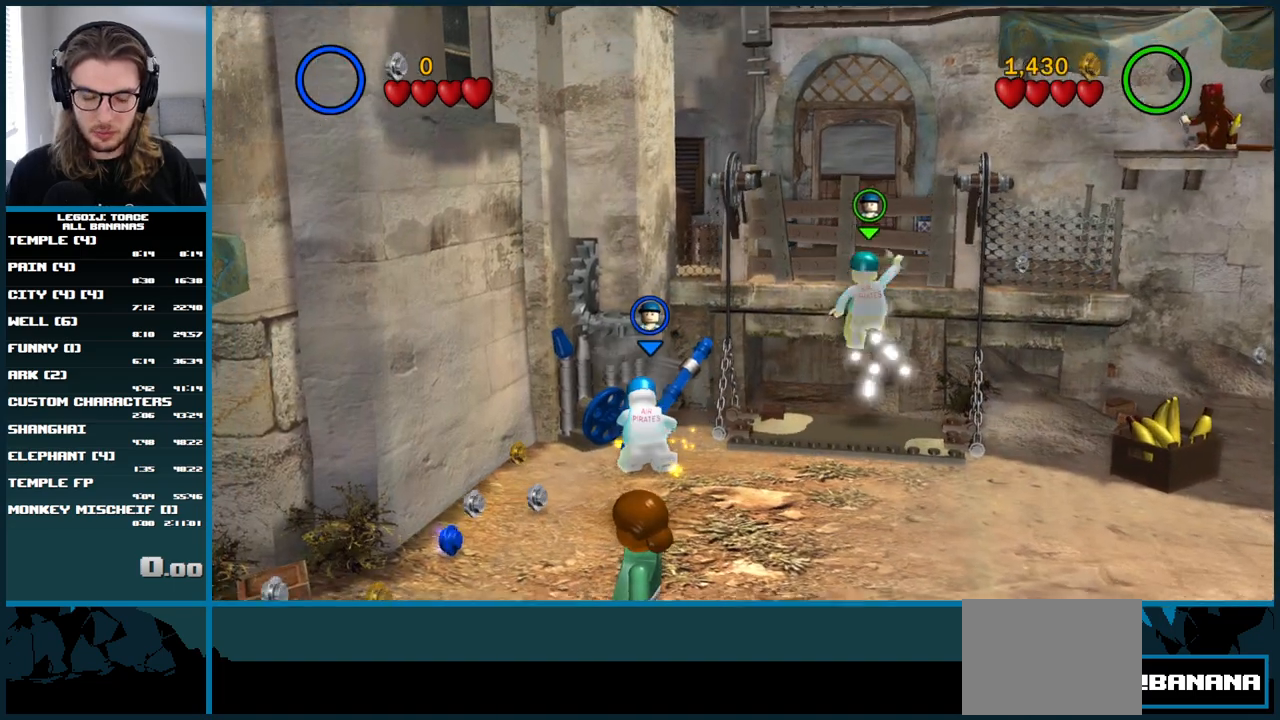
{"buttons": [], "left_stick": "center", "right_stick": "center"}
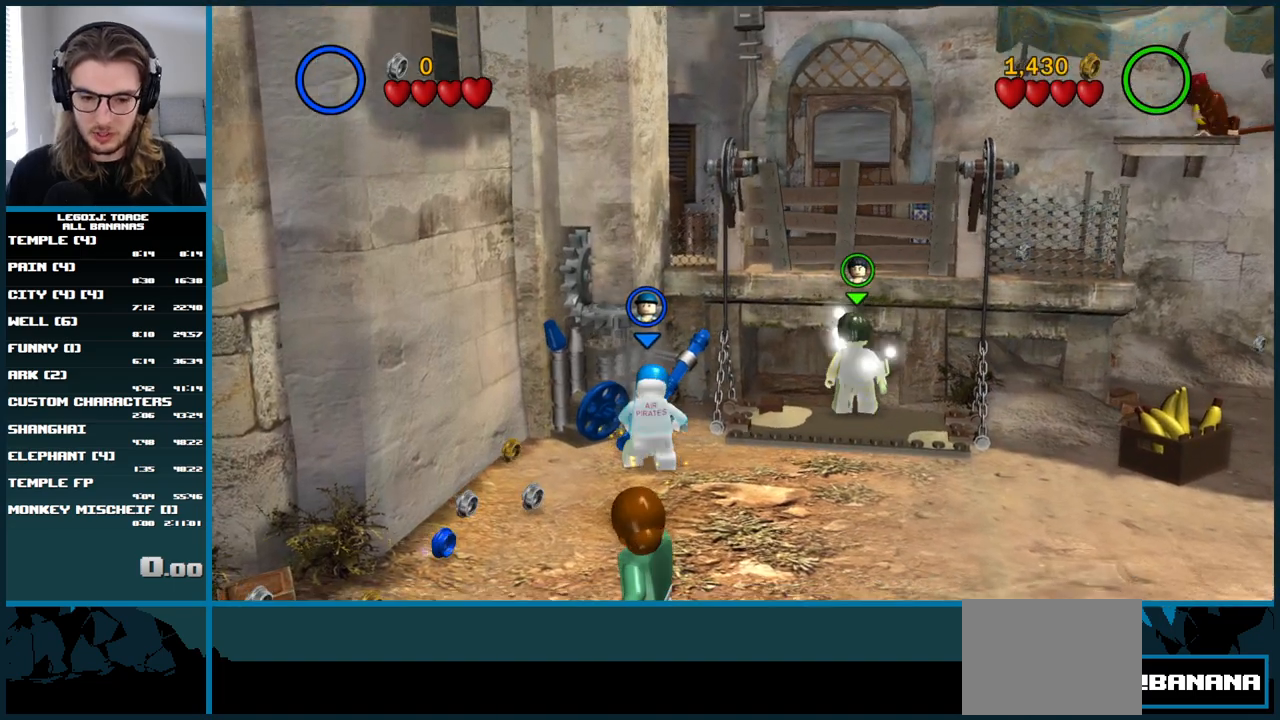
{"buttons": [], "left_stick": "center", "right_stick": "center"}
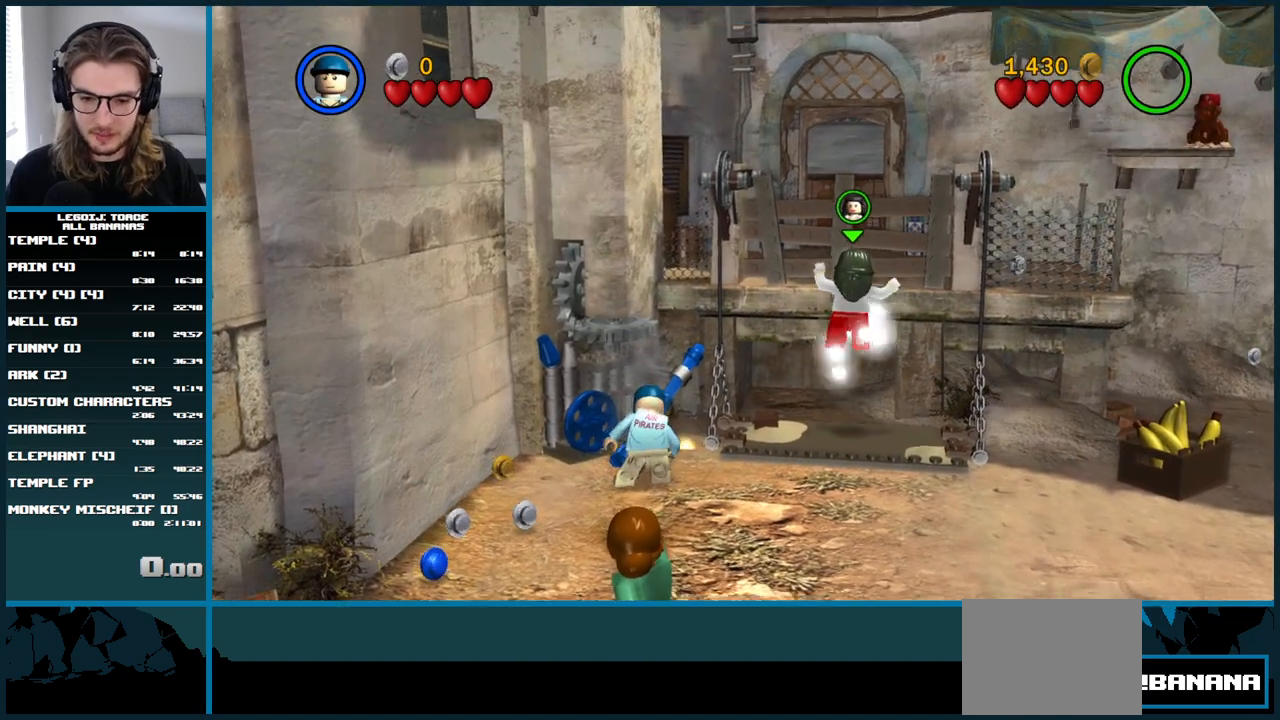
{"buttons": [], "left_stick": "center", "right_stick": "center", "button_events": [[83, "B", "down"], [150, "B", "up"], [233, "B", "down"], [467, "B", "up"]]}
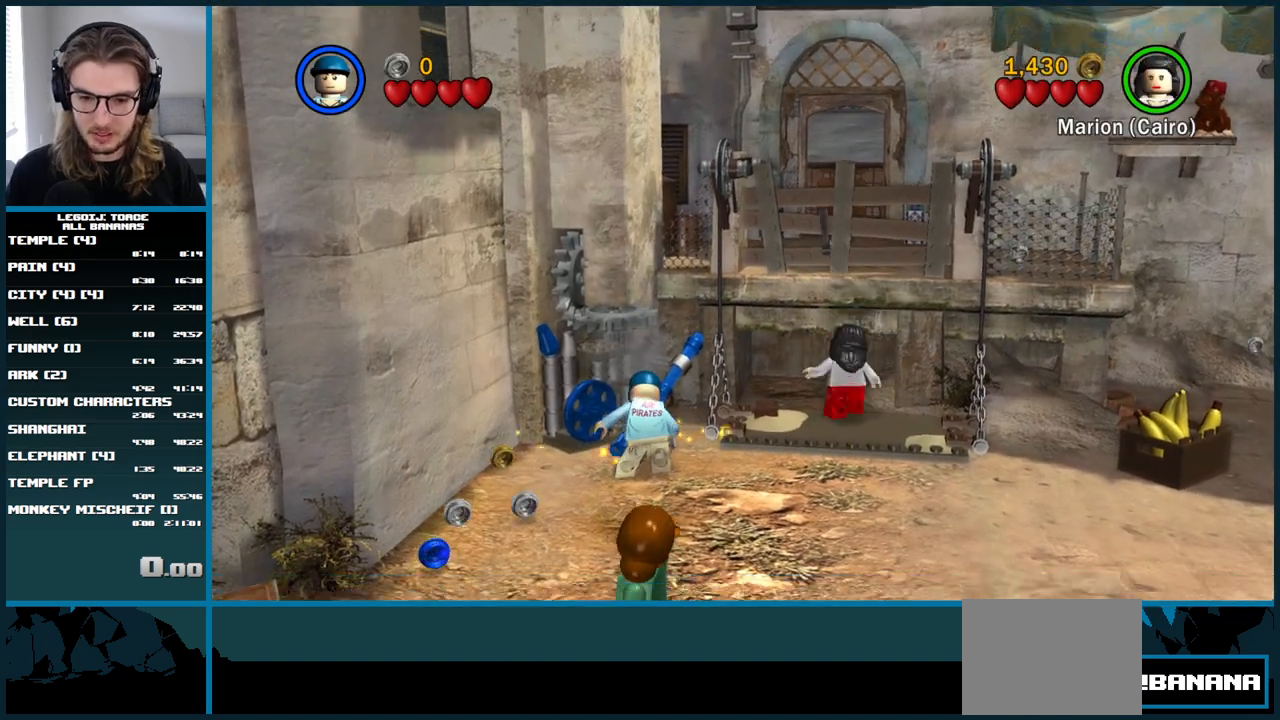
{"buttons": ["B"], "left_stick": "center", "right_stick": "center", "button_events": [[33, "B", "down"], [117, "B", "up"], [183, "B", "down"], [250, "B", "up"], [317, "B", "down"], [383, "B", "up"], [450, "B", "down"]]}
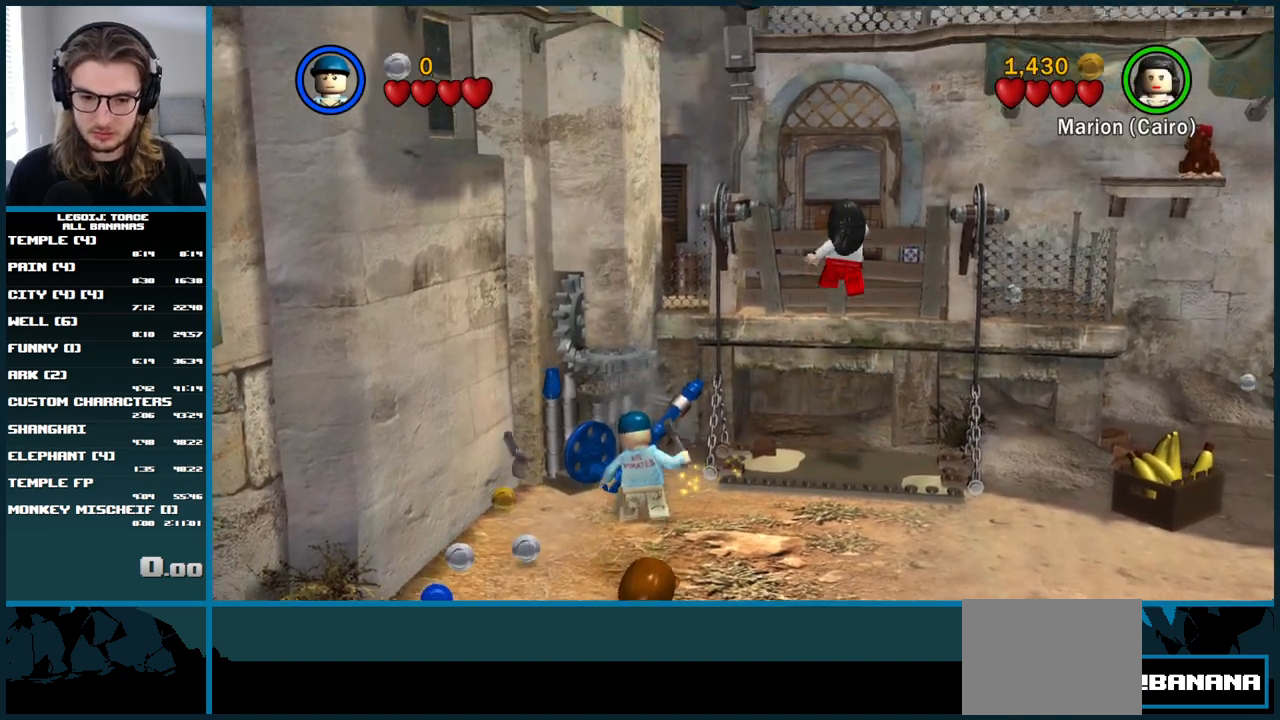
{"buttons": [], "left_stick": "down-right", "right_stick": "center", "button_events": [[33, "B", "up"], [83, "B", "down"], [150, "B", "up"]]}
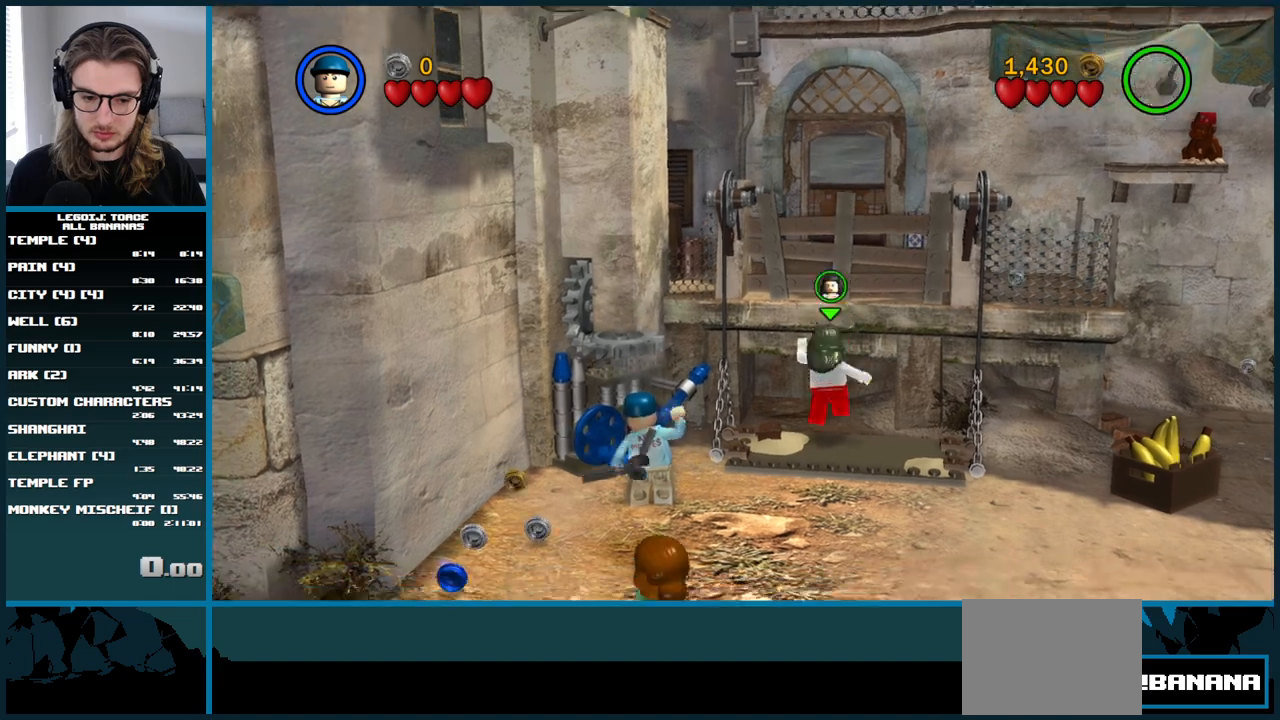
{"buttons": ["A"], "left_stick": "up", "right_stick": "center", "button_events": [[300, "A", "down"]]}
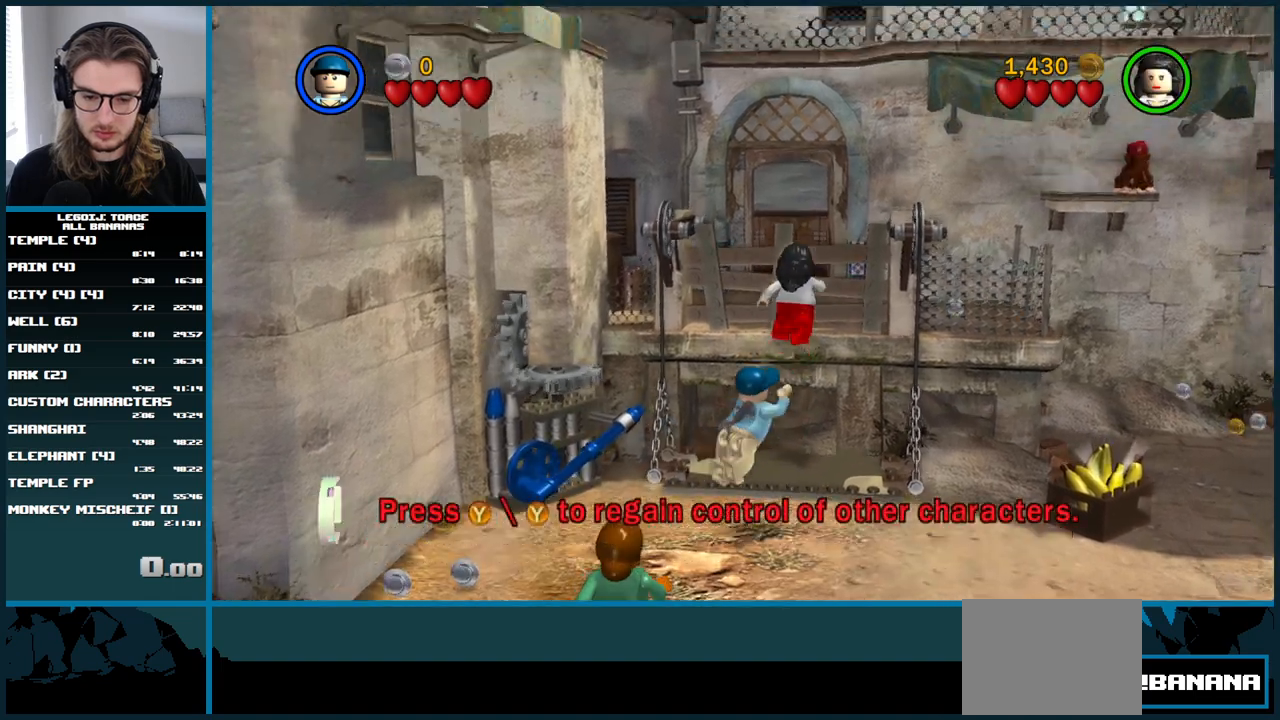
{"buttons": [], "left_stick": "center", "right_stick": "center", "button_events": [[50, "A", "up"]]}
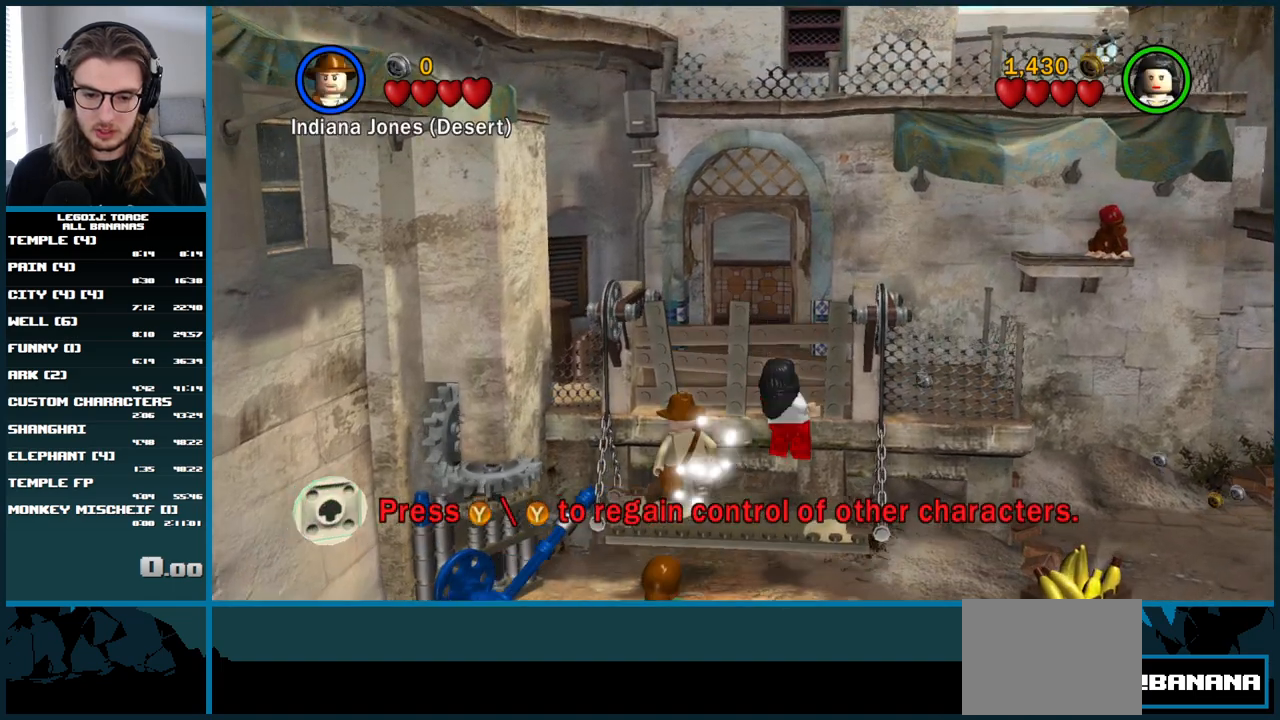
{"buttons": [], "left_stick": "up", "right_stick": "center", "button_events": []}
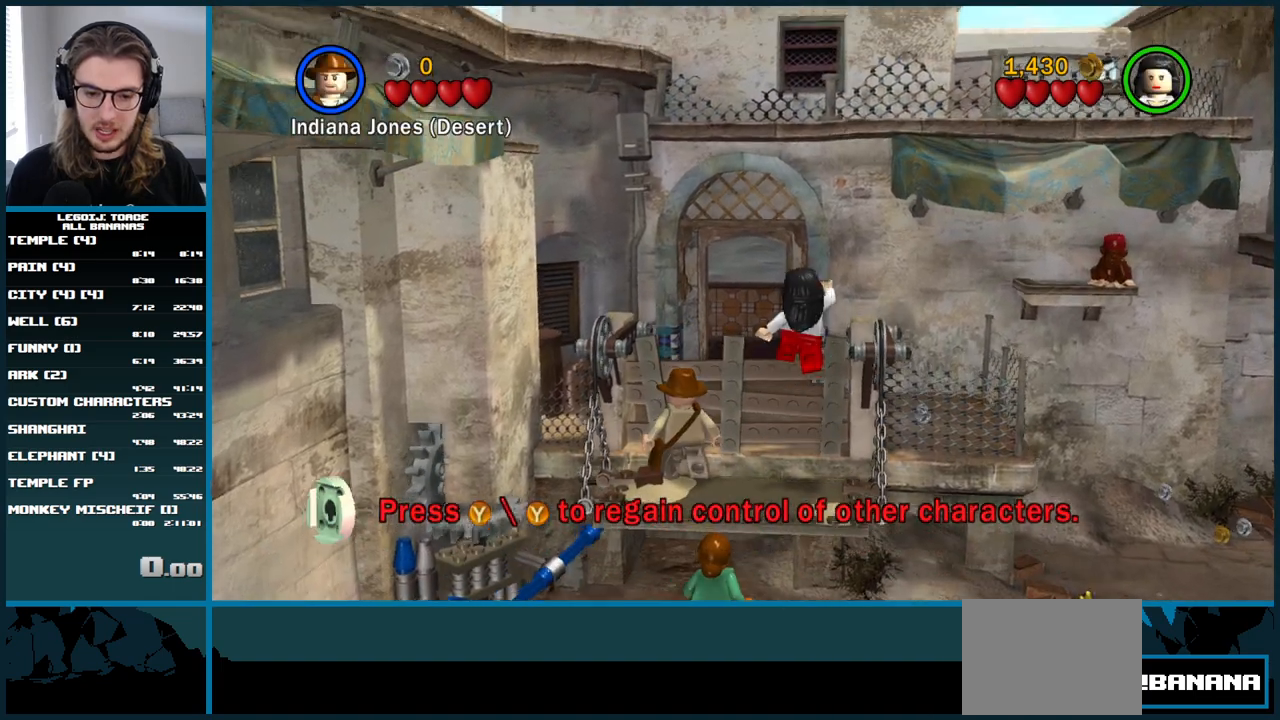
{"buttons": [], "left_stick": "up", "right_stick": "center", "button_events": []}
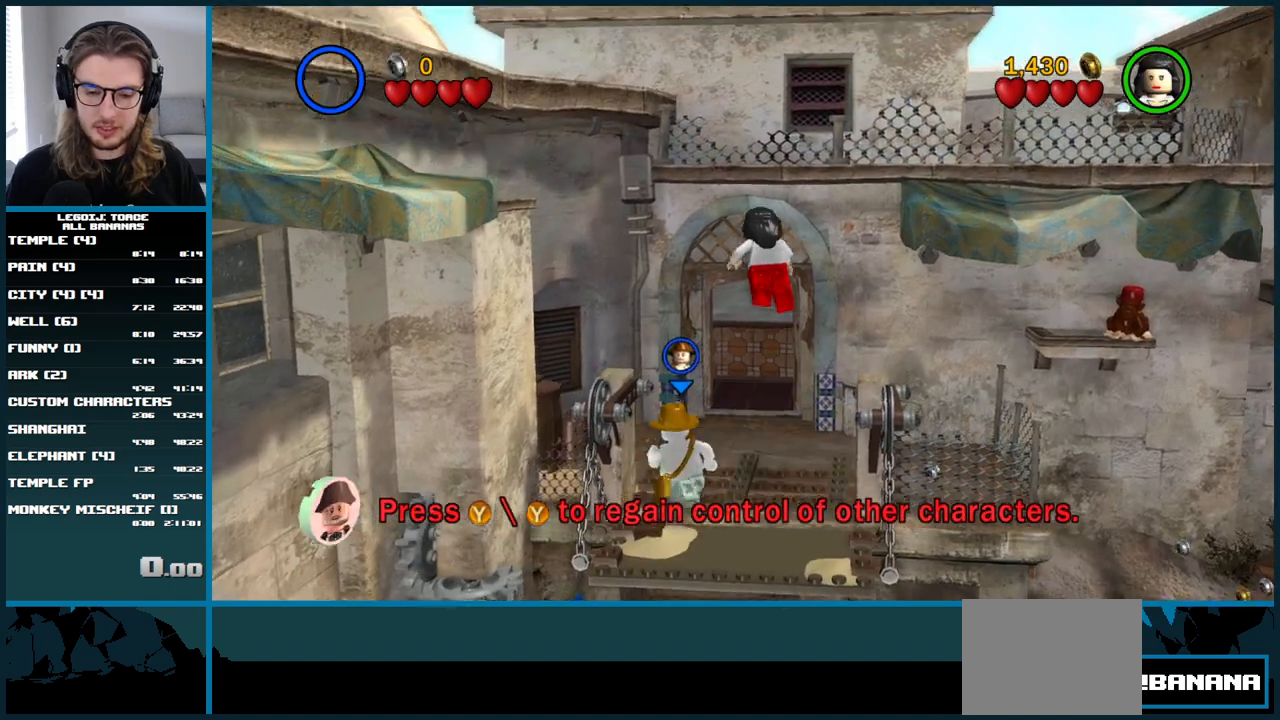
{"buttons": [], "left_stick": "up", "right_stick": "center", "button_events": []}
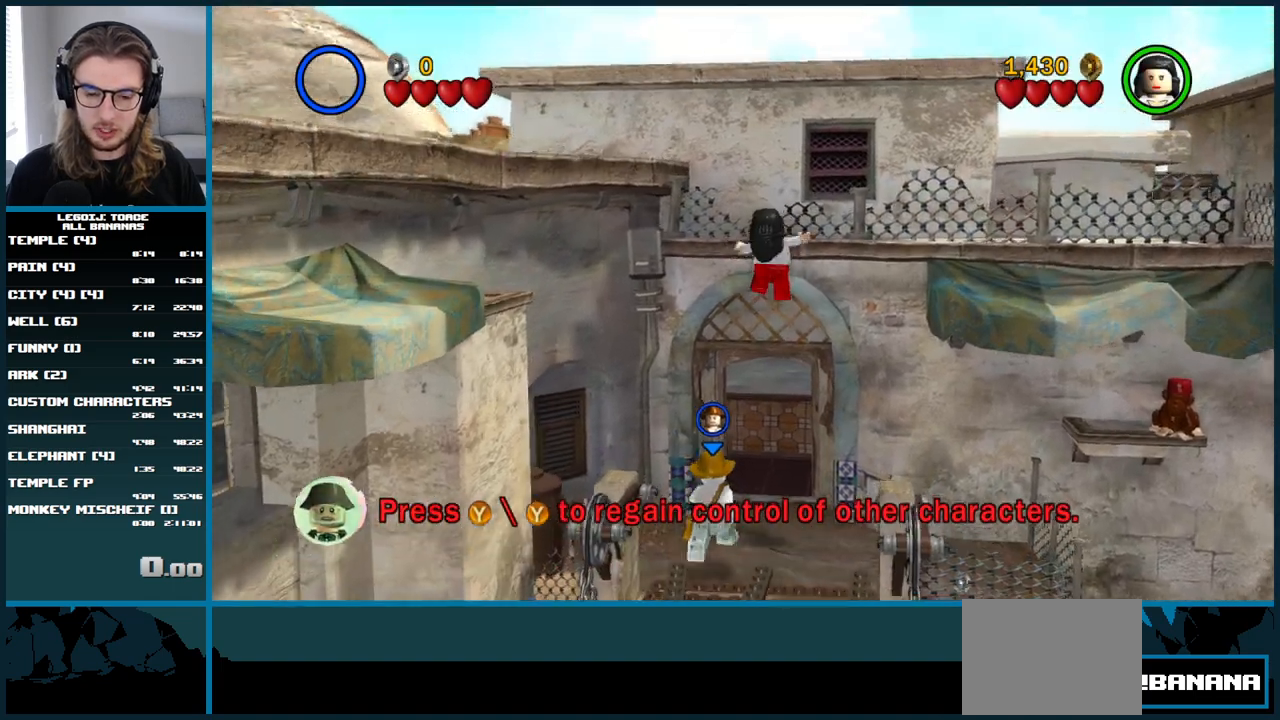
{"buttons": [], "left_stick": "up", "right_stick": "center", "button_events": []}
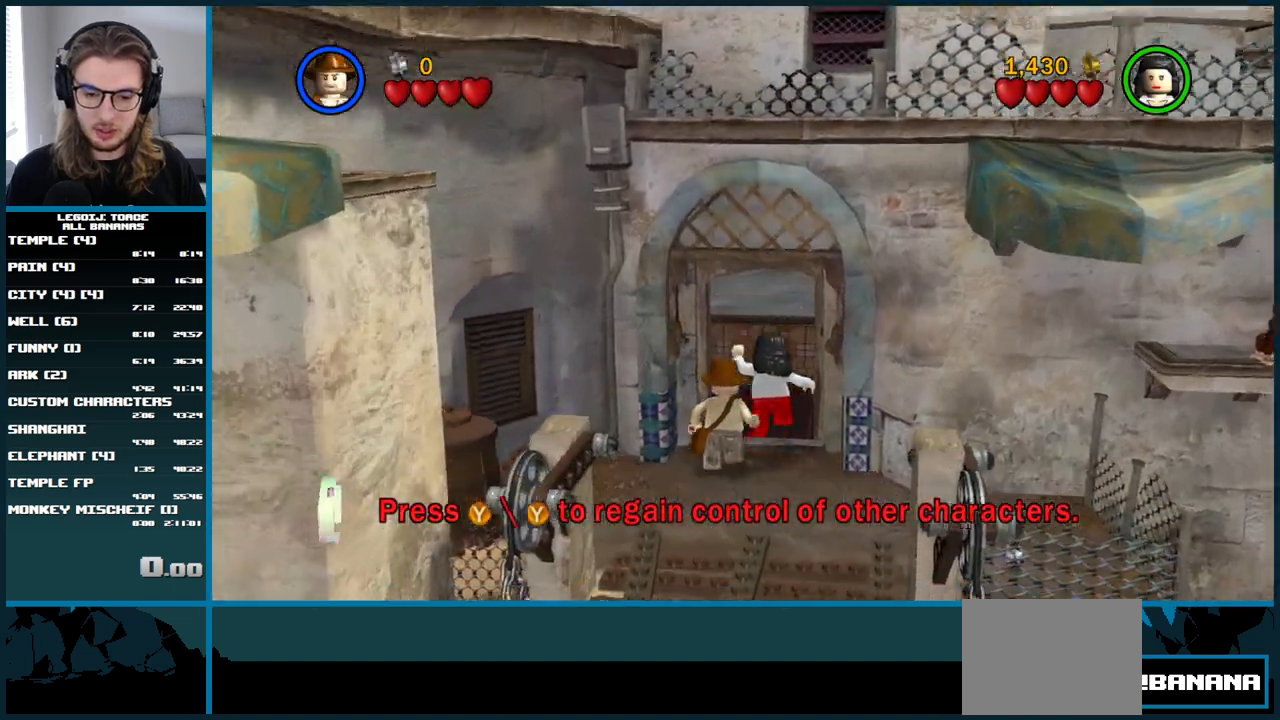
{"buttons": [], "left_stick": "up", "right_stick": "center", "button_events": []}
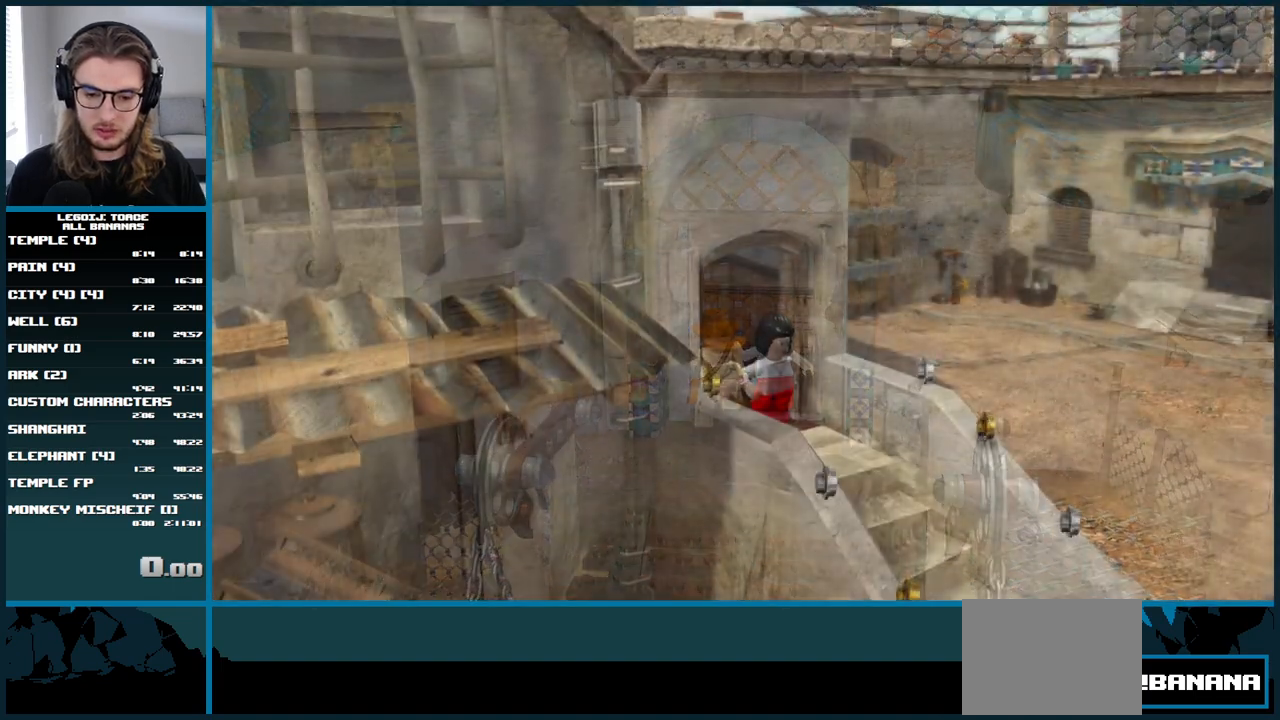
{"buttons": ["START"], "left_stick": "center", "right_stick": "center", "button_events": [[500, "START", "down"]]}
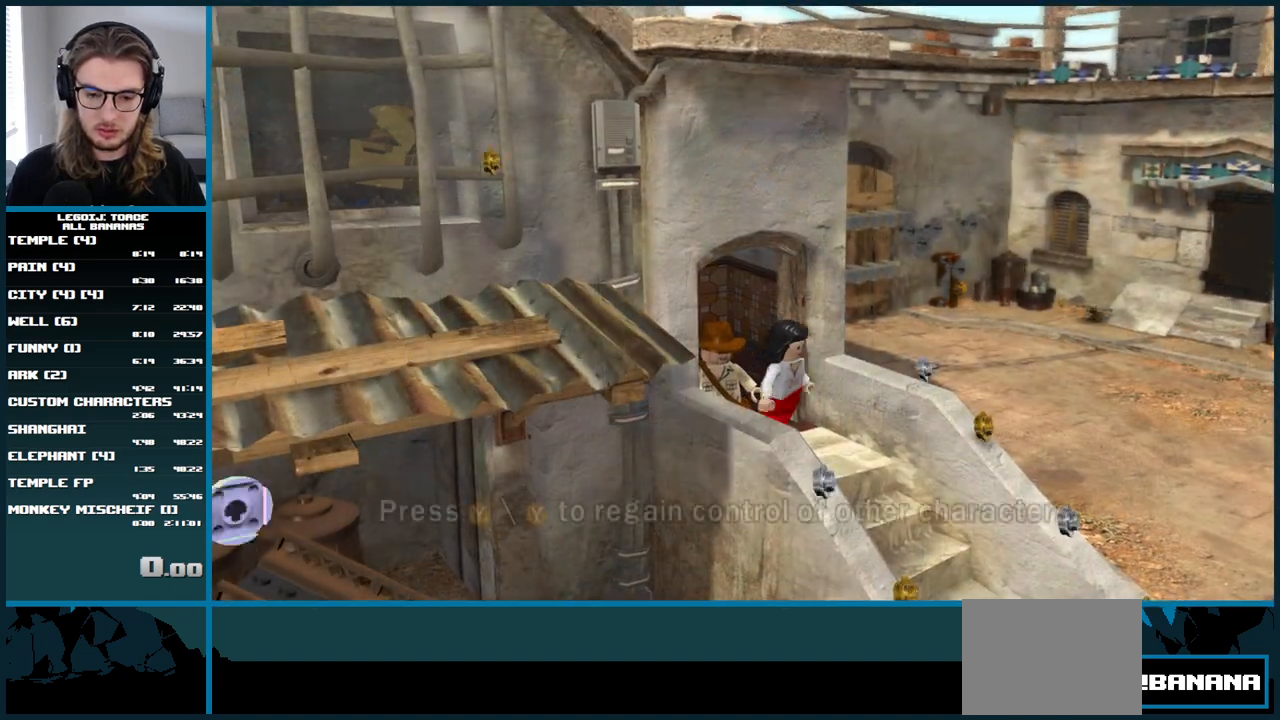
{"buttons": [], "left_stick": "center", "right_stick": "center", "button_events": [[150, "START", "up"], [267, "DPAD_DOWN", "down"], [317, "DPAD_DOWN", "up"], [367, "DPAD_DOWN", "down"], [417, "DPAD_DOWN", "up"]]}